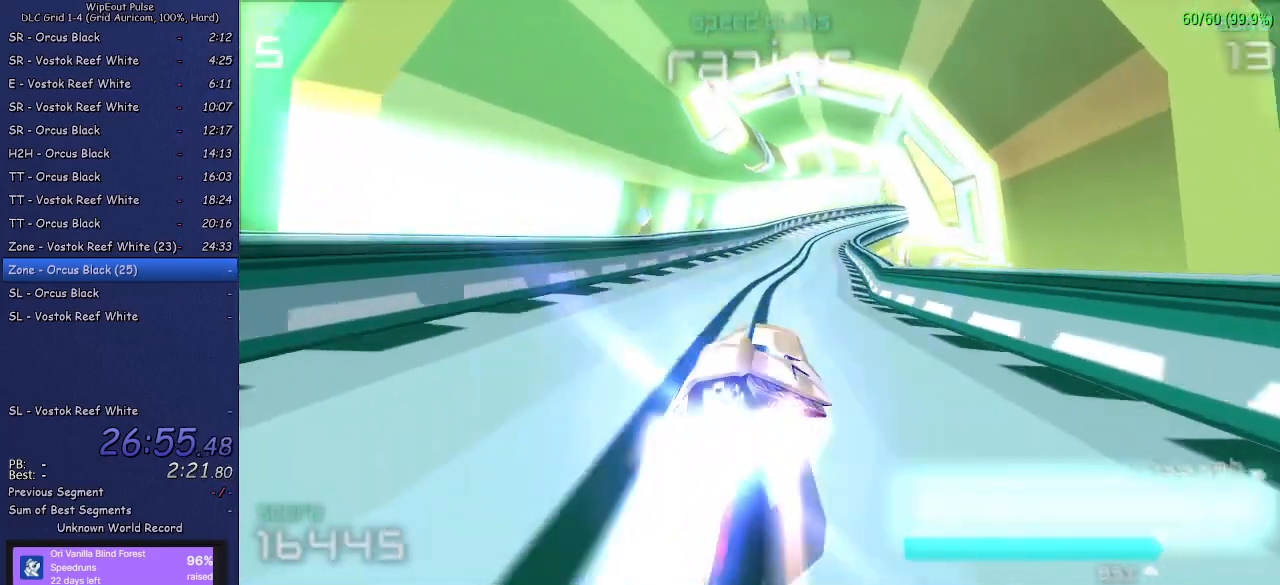
Gameplay with a controller (PlayStation layout); each line is a JSON object with the inputs held at the frame after it. "events" lists button and stick changes between this image and that frame as [ms after this image, input, new state], when the widget could be followed in between. Not read: L3.
{"buttons": [], "left_stick": "center", "right_stick": "center", "events": [[233, "left_stick", "right"], [450, "left_stick", "center"]]}
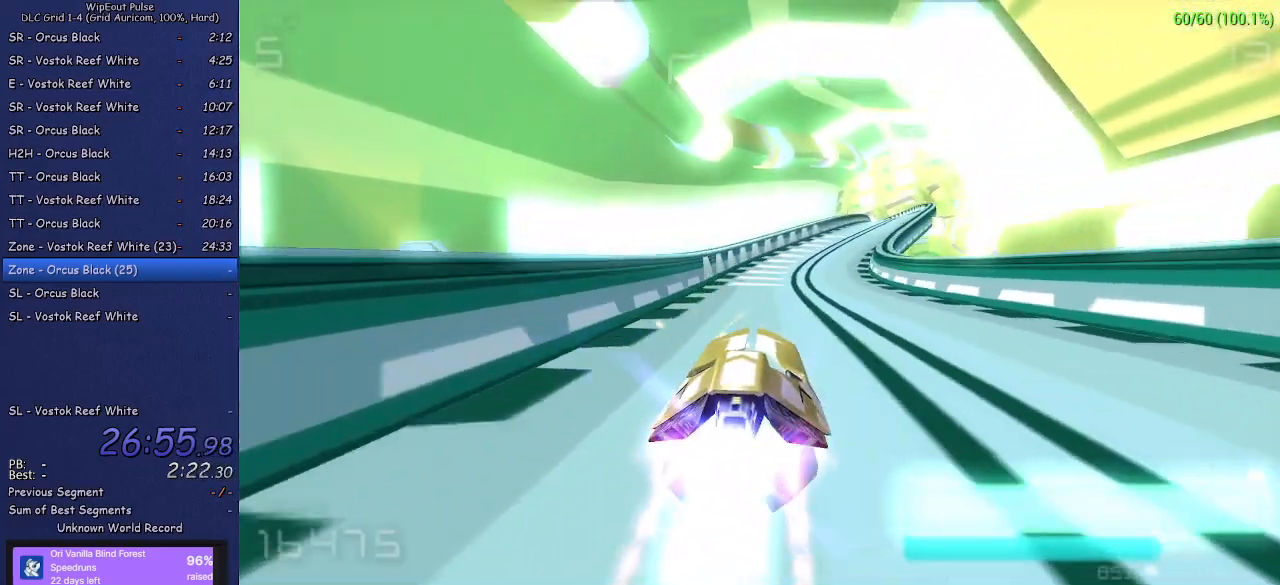
{"buttons": [], "left_stick": "center", "right_stick": "center", "events": [[50, "left_stick", "right"], [333, "left_stick", "center"]]}
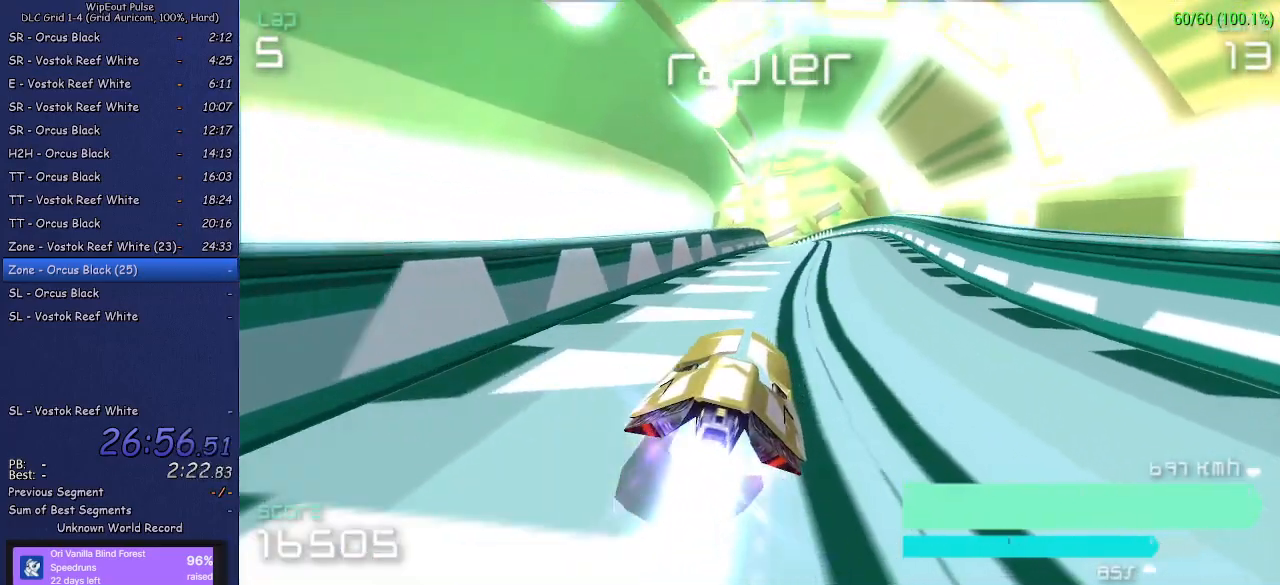
{"buttons": [], "left_stick": "left", "right_stick": "center", "events": [[233, "left_stick", "left"]]}
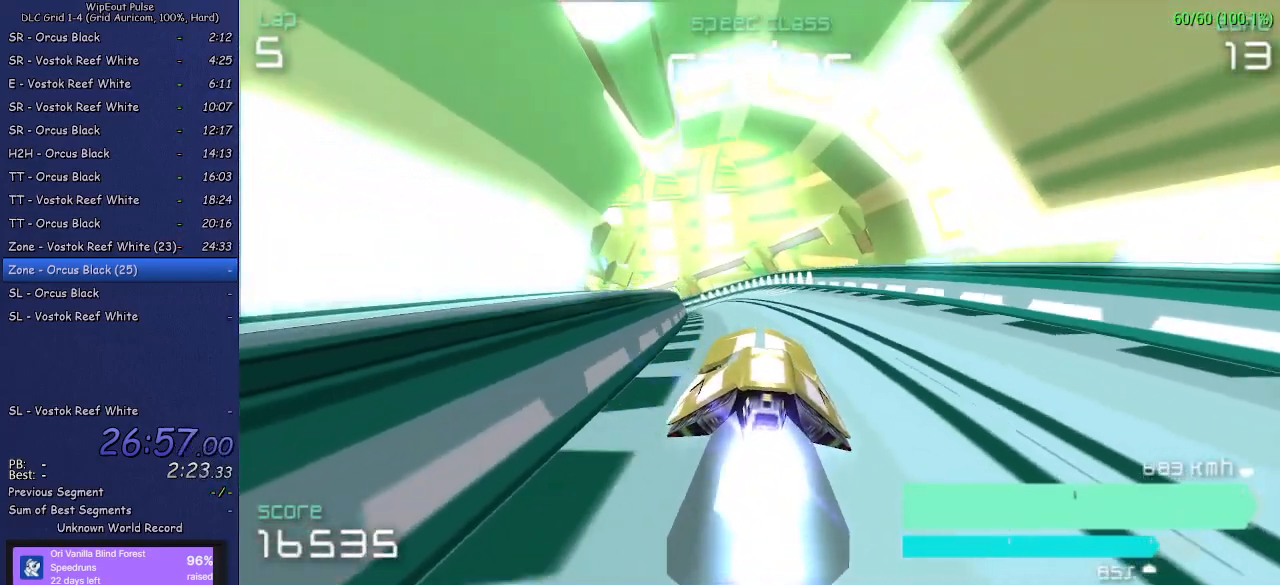
{"buttons": [], "left_stick": "right", "right_stick": "center", "events": [[117, "left_stick", "center"], [317, "left_stick", "right"]]}
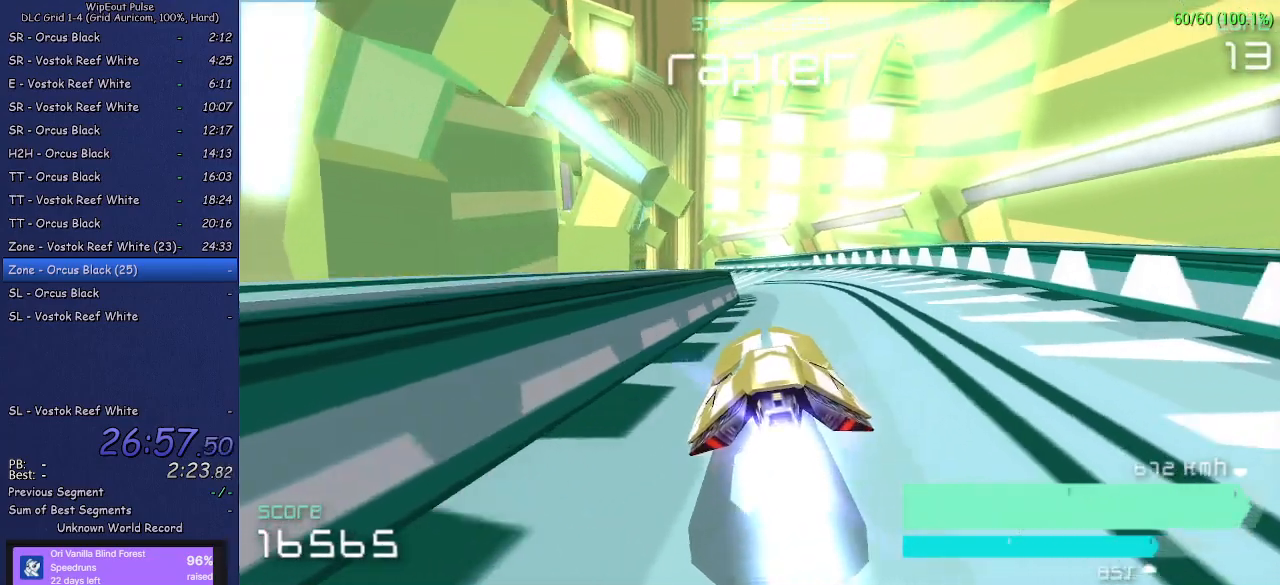
{"buttons": [], "left_stick": "left", "right_stick": "center", "events": [[33, "left_stick", "center"], [133, "left_stick", "left"]]}
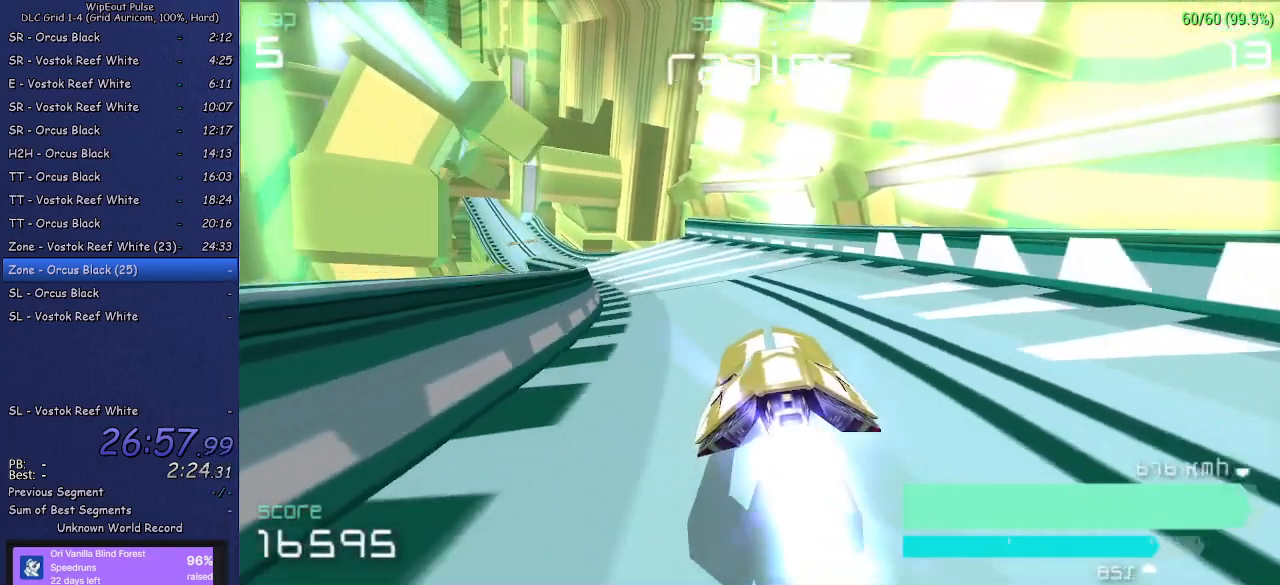
{"buttons": [], "left_stick": "center", "right_stick": "center", "events": [[200, "left_stick", "center"]]}
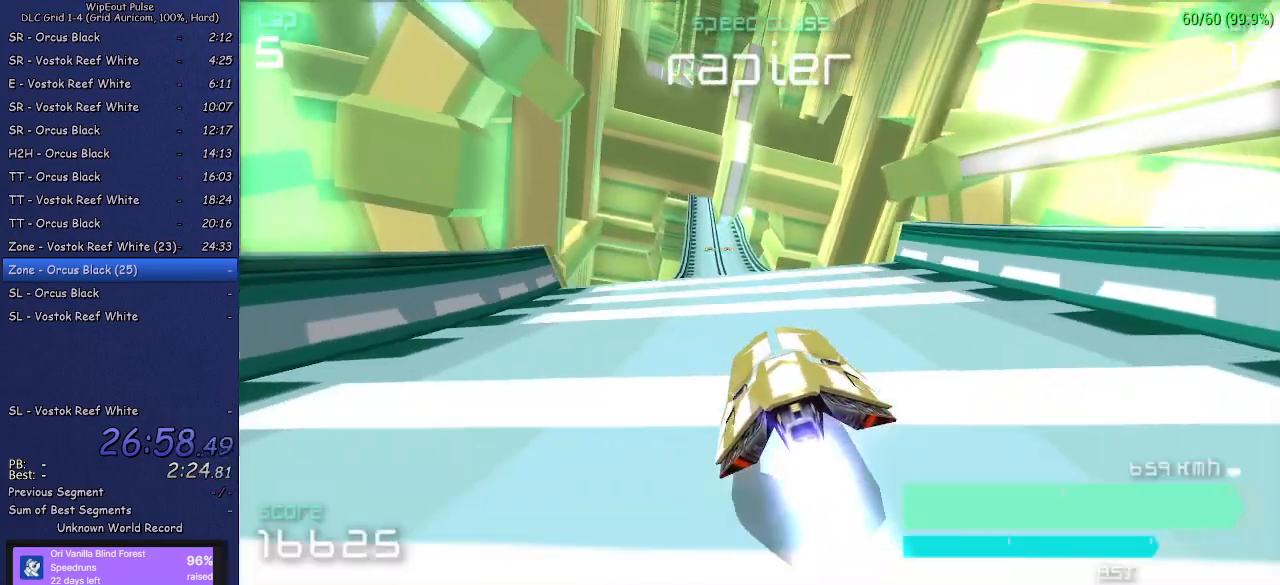
{"buttons": [], "left_stick": "center", "right_stick": "center", "events": []}
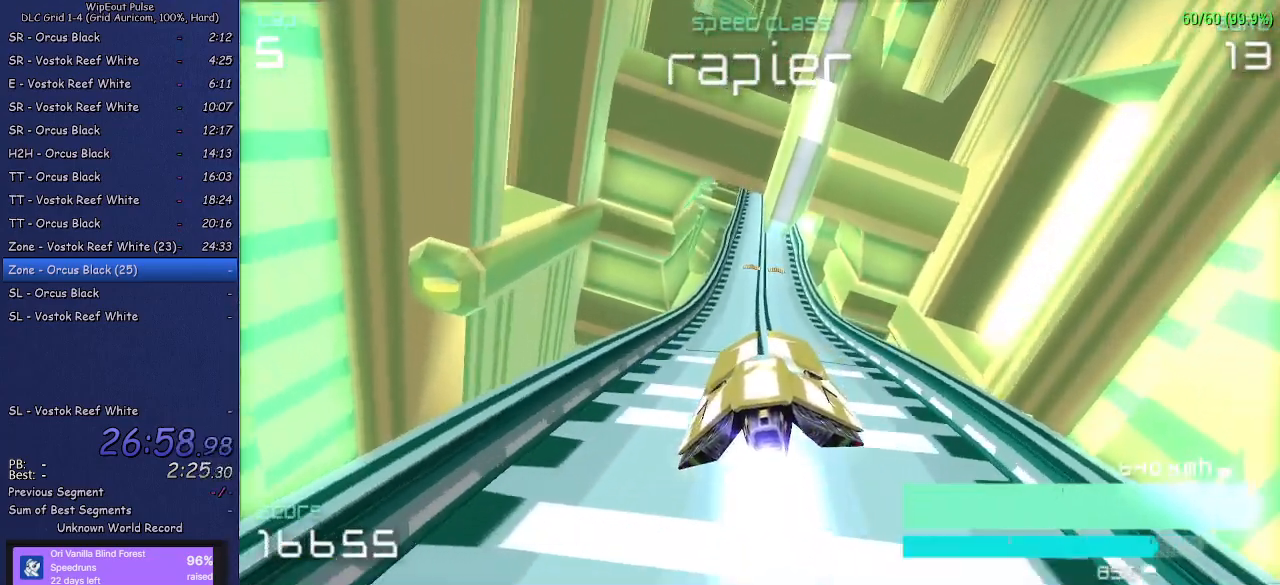
{"buttons": [], "left_stick": "center", "right_stick": "center", "events": [[217, "left_stick", "left"], [400, "left_stick", "center"]]}
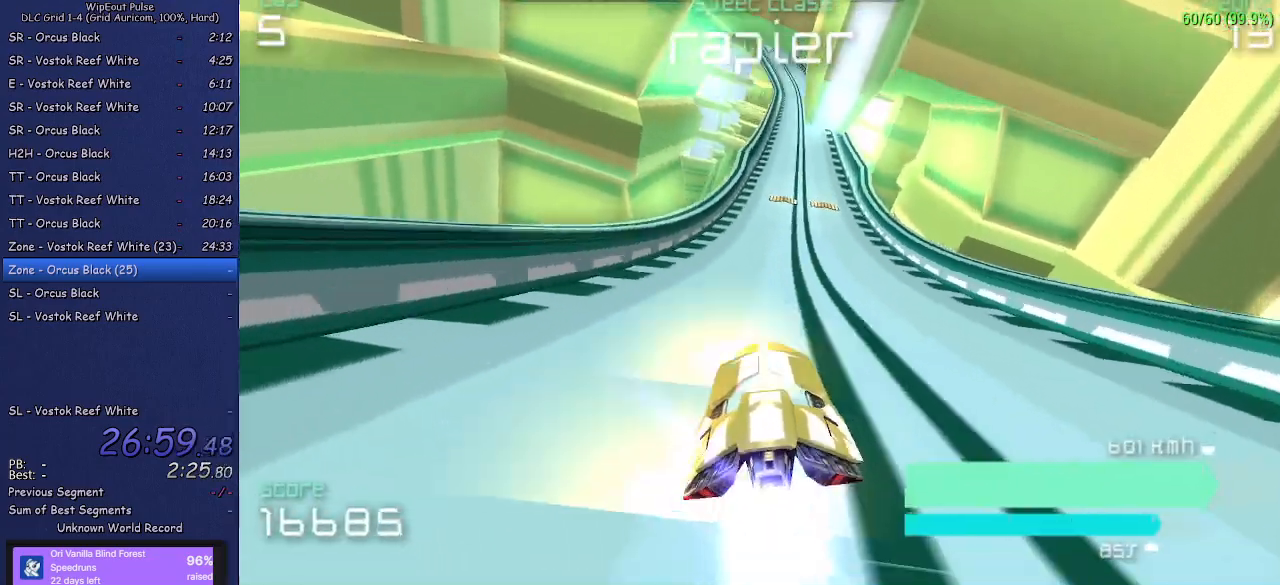
{"buttons": [], "left_stick": "right", "right_stick": "center", "events": [[383, "left_stick", "right"]]}
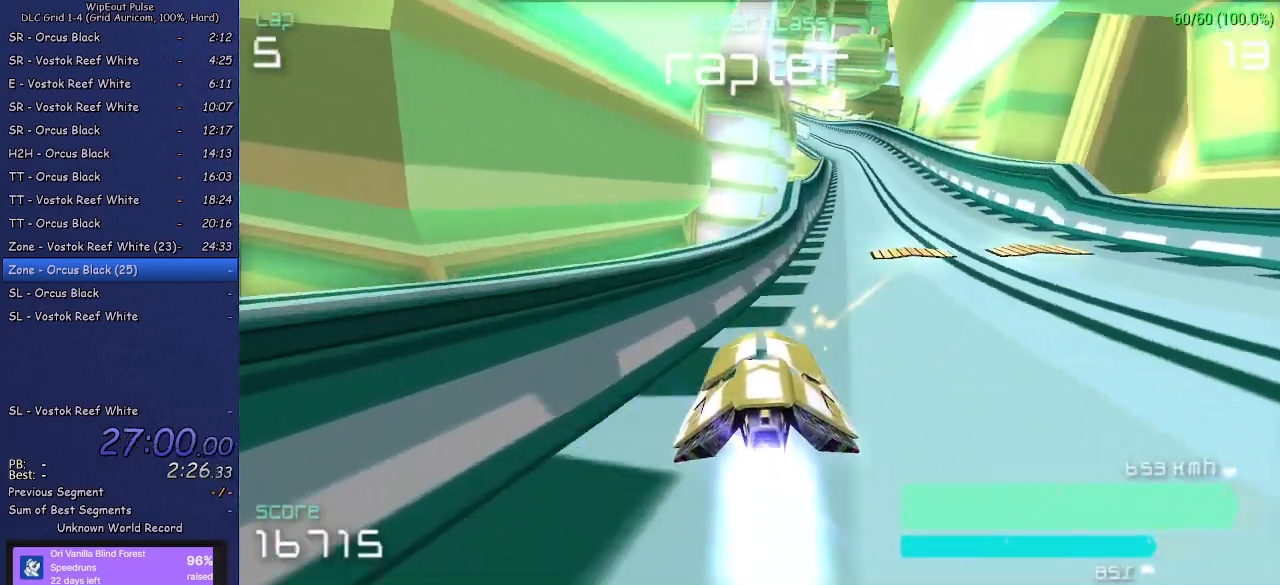
{"buttons": [], "left_stick": "left", "right_stick": "center", "events": [[233, "left_stick", "center"], [467, "left_stick", "left"]]}
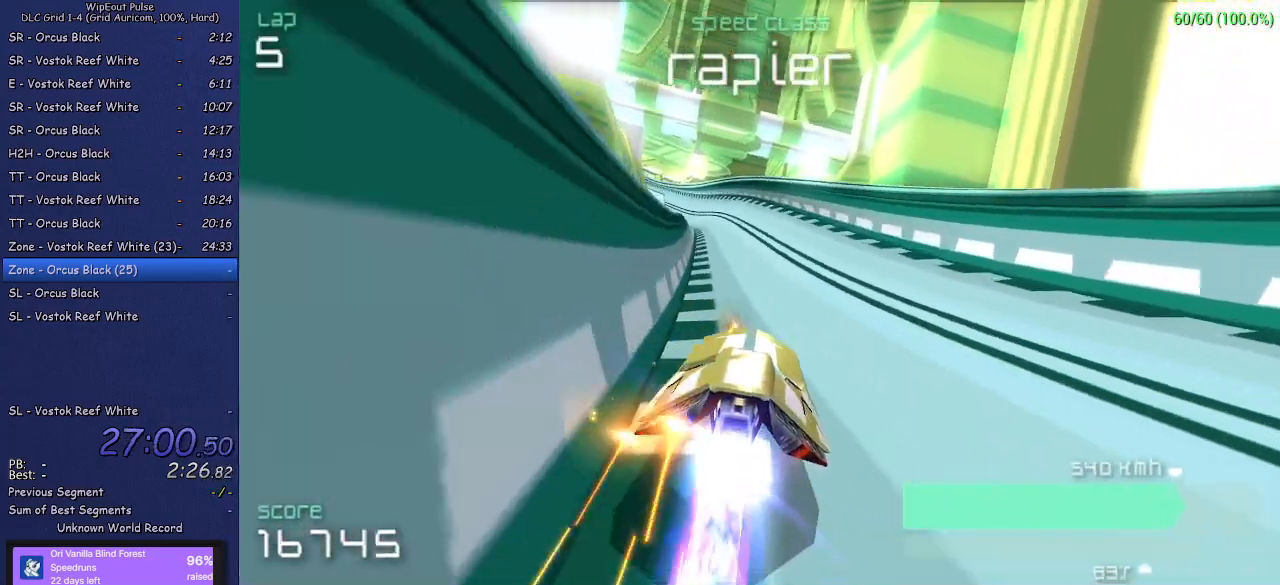
{"buttons": [], "left_stick": "center", "right_stick": "center", "events": [[133, "left_stick", "center"]]}
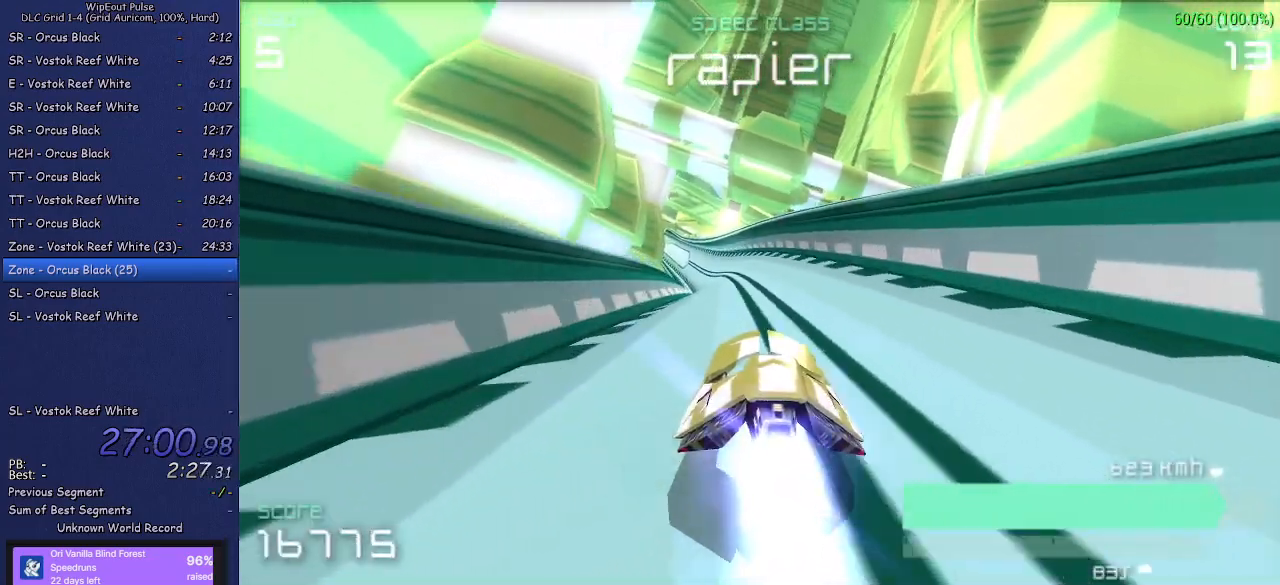
{"buttons": [], "left_stick": "center", "right_stick": "center", "events": []}
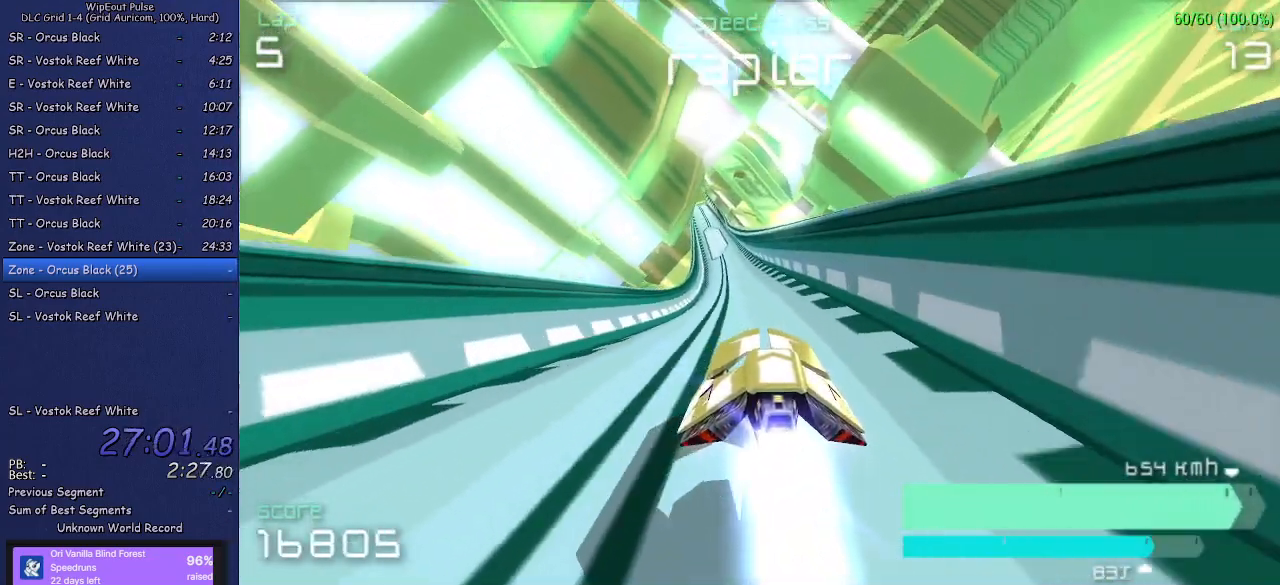
{"buttons": [], "left_stick": "center", "right_stick": "center", "events": [[267, "left_stick", "right"], [467, "left_stick", "center"]]}
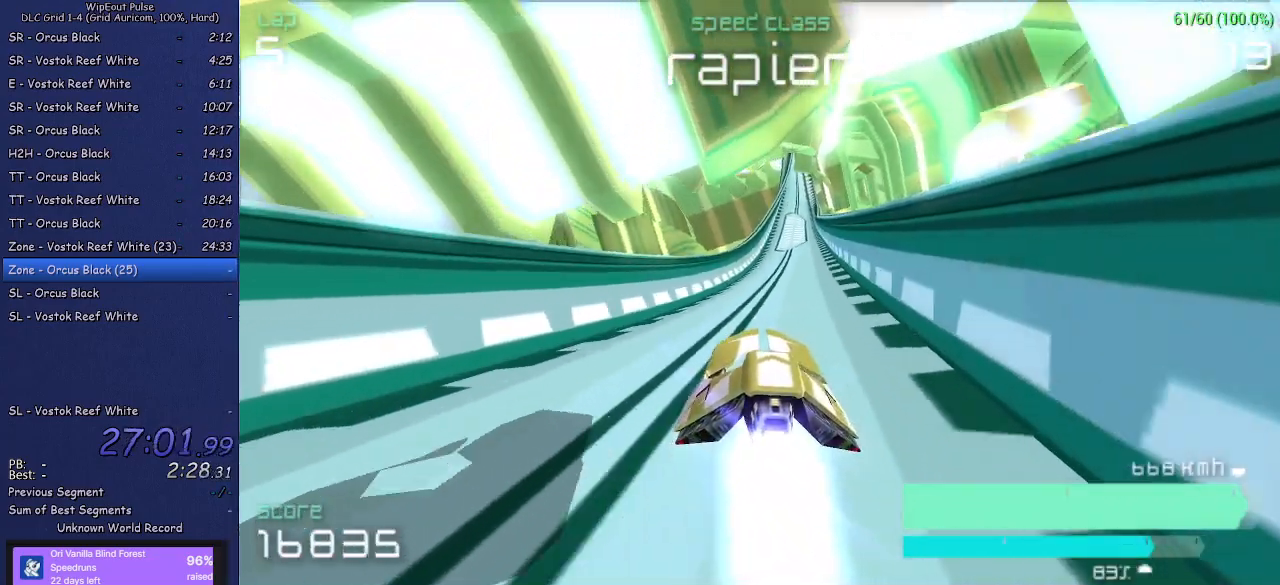
{"buttons": [], "left_stick": "right", "right_stick": "center", "events": [[100, "left_stick", "right"]]}
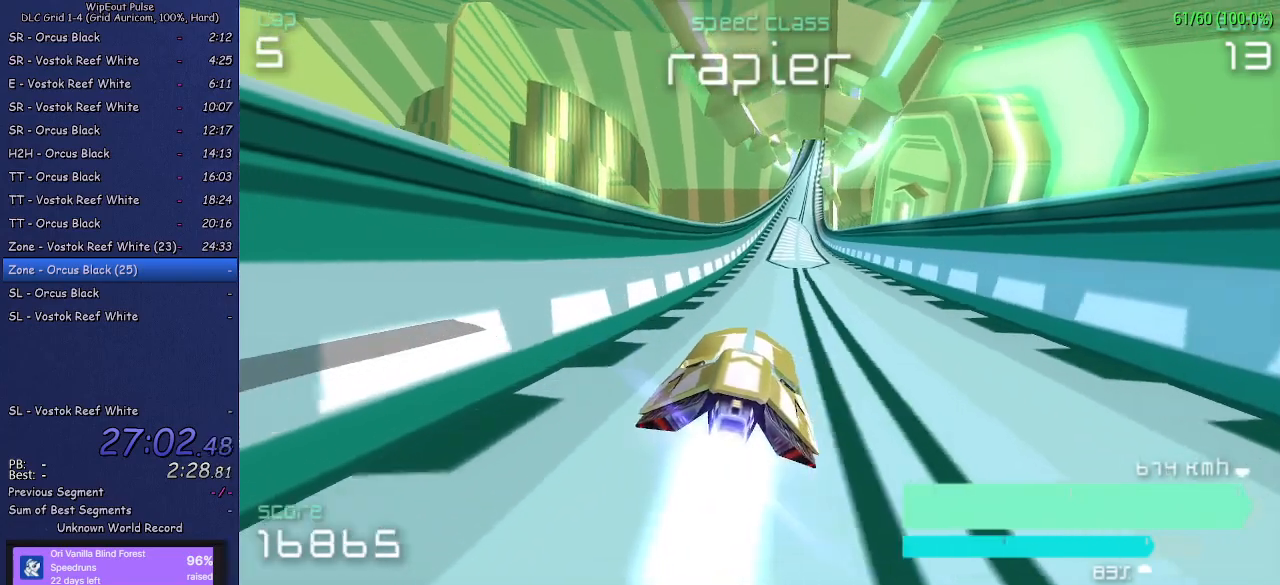
{"buttons": [], "left_stick": "center", "right_stick": "center", "events": [[33, "left_stick", "center"]]}
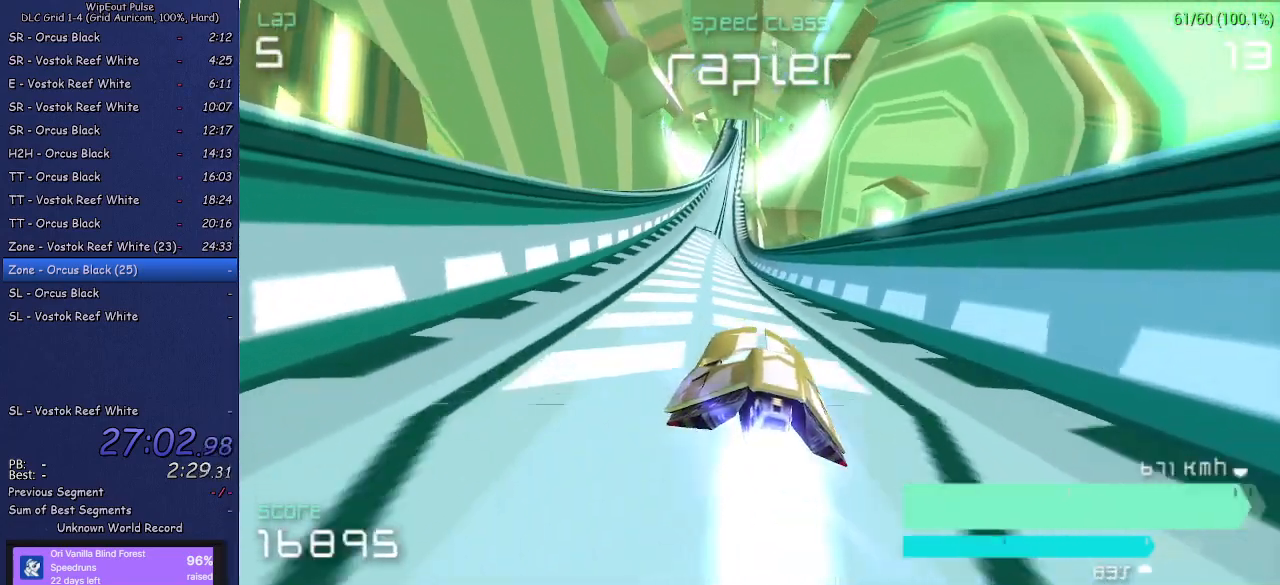
{"buttons": [], "left_stick": "center", "right_stick": "center", "events": [[217, "left_stick", "right"], [417, "left_stick", "center"]]}
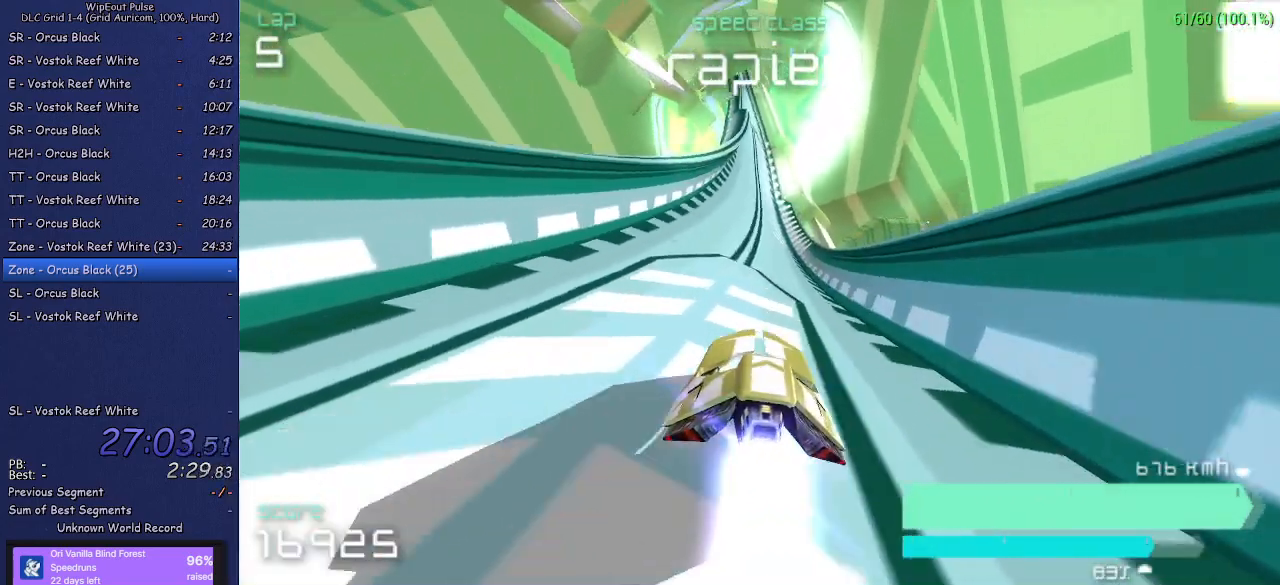
{"buttons": [], "left_stick": "left", "right_stick": "center", "events": [[400, "left_stick", "left"]]}
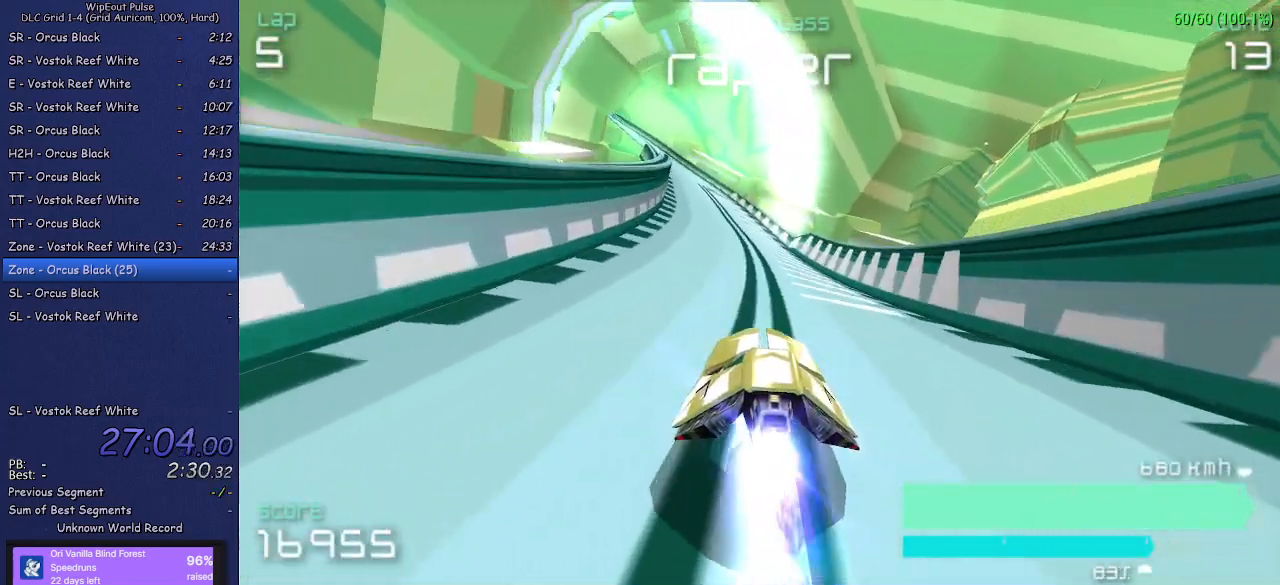
{"buttons": [], "left_stick": "center", "right_stick": "center", "events": [[50, "left_stick", "center"], [183, "left_stick", "left"], [350, "left_stick", "center"]]}
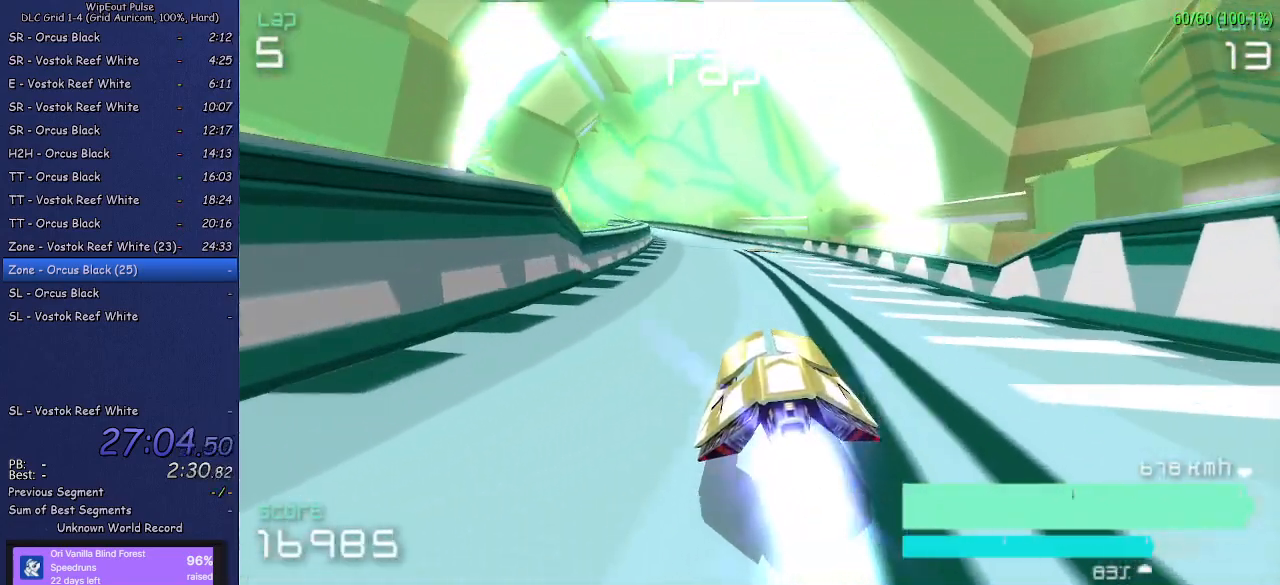
{"buttons": [], "left_stick": "center", "right_stick": "center", "events": [[217, "left_stick", "left"], [317, "L1", "down"], [400, "L1", "up"], [433, "left_stick", "center"]]}
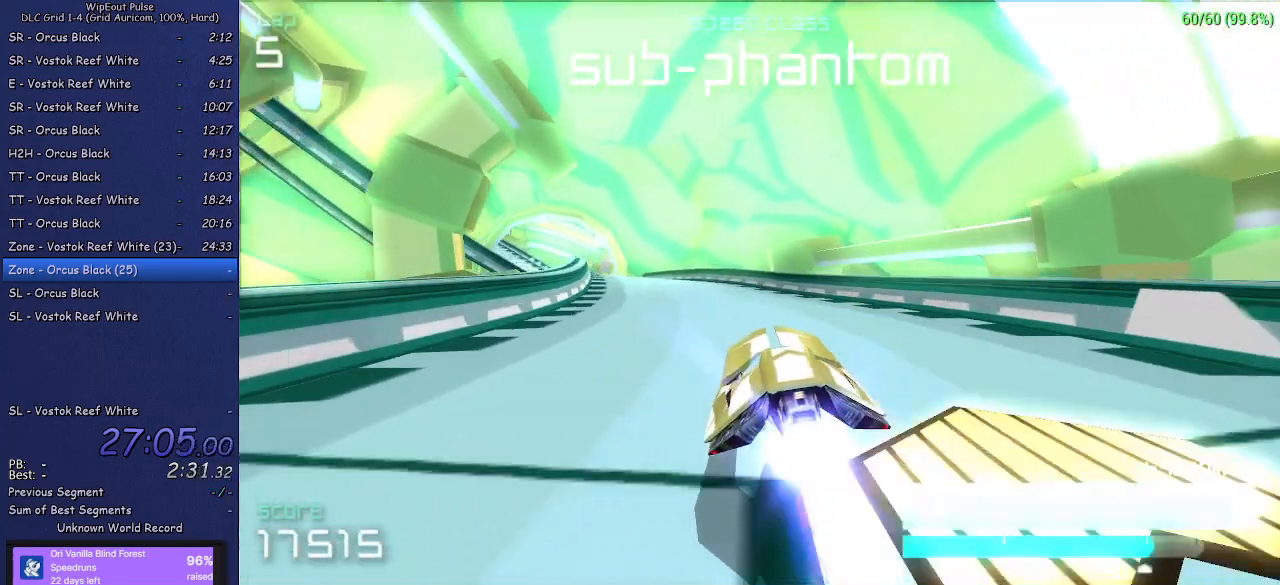
{"buttons": [], "left_stick": "left", "right_stick": "center", "events": [[133, "left_stick", "left"], [283, "left_stick", "center"], [483, "left_stick", "left"]]}
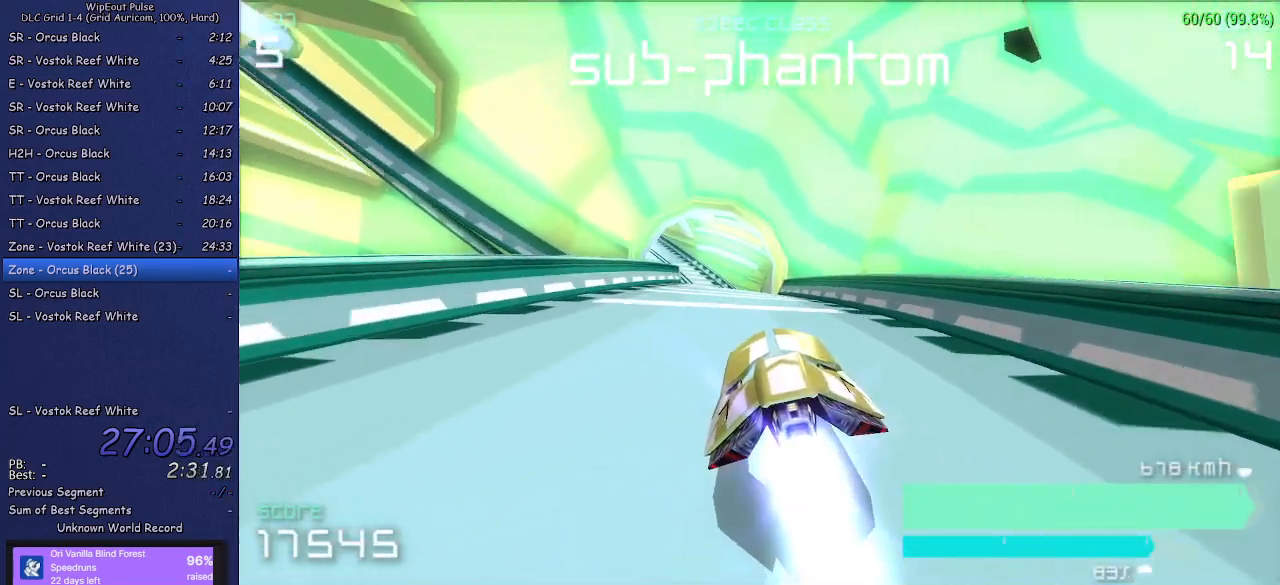
{"buttons": [], "left_stick": "center", "right_stick": "center", "events": [[83, "left_stick", "center"]]}
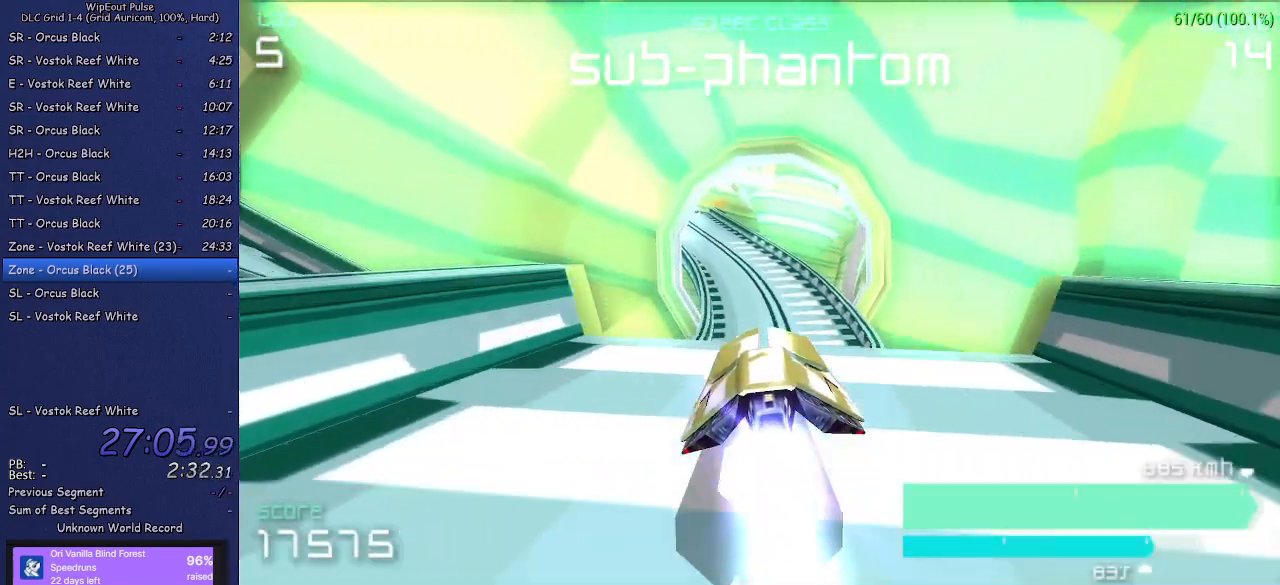
{"buttons": [], "left_stick": "center", "right_stick": "center", "events": [[267, "left_stick", "left"], [433, "left_stick", "center"]]}
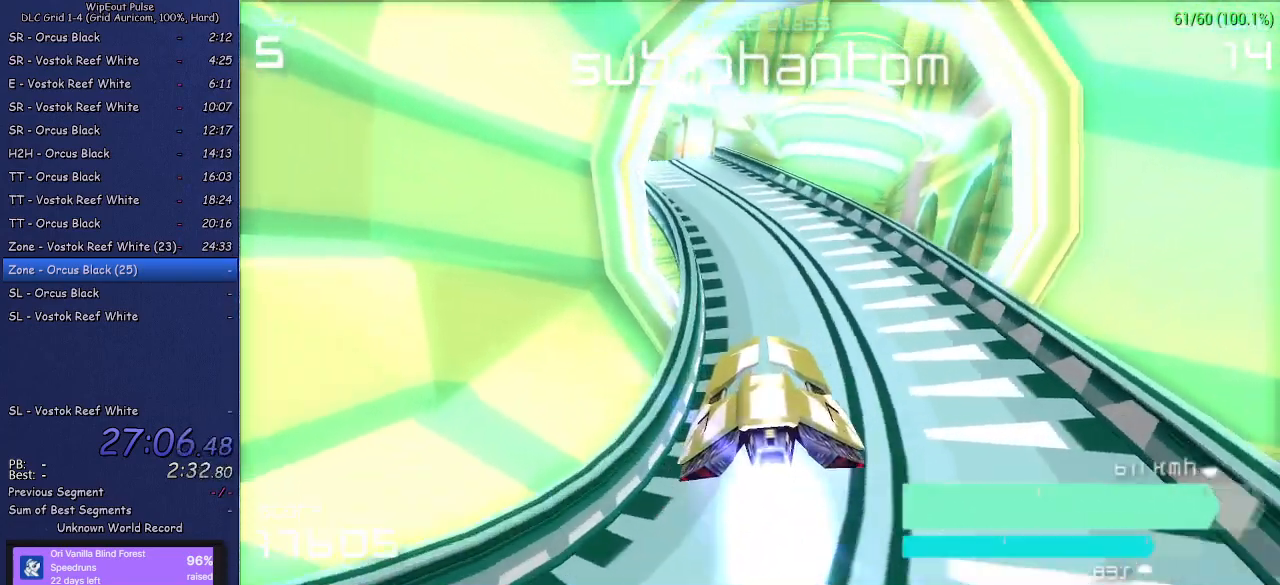
{"buttons": [], "left_stick": "left", "right_stick": "center", "events": [[17, "left_stick", "left"], [250, "left_stick", "center"], [383, "left_stick", "left"]]}
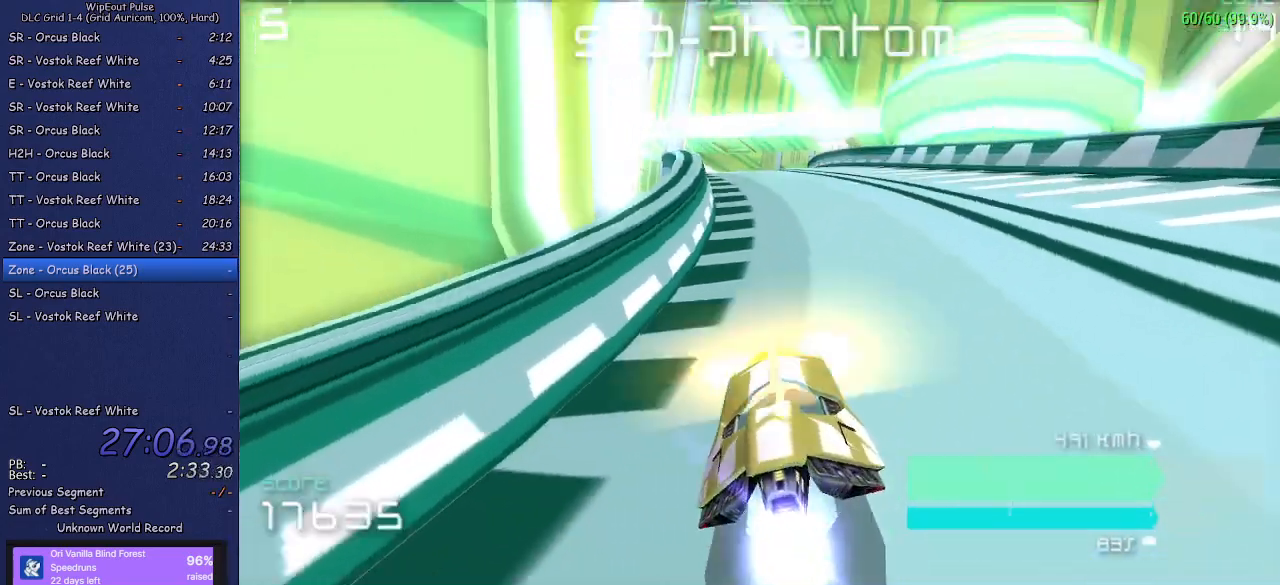
{"buttons": [], "left_stick": "center", "right_stick": "center", "events": [[33, "left_stick", "center"]]}
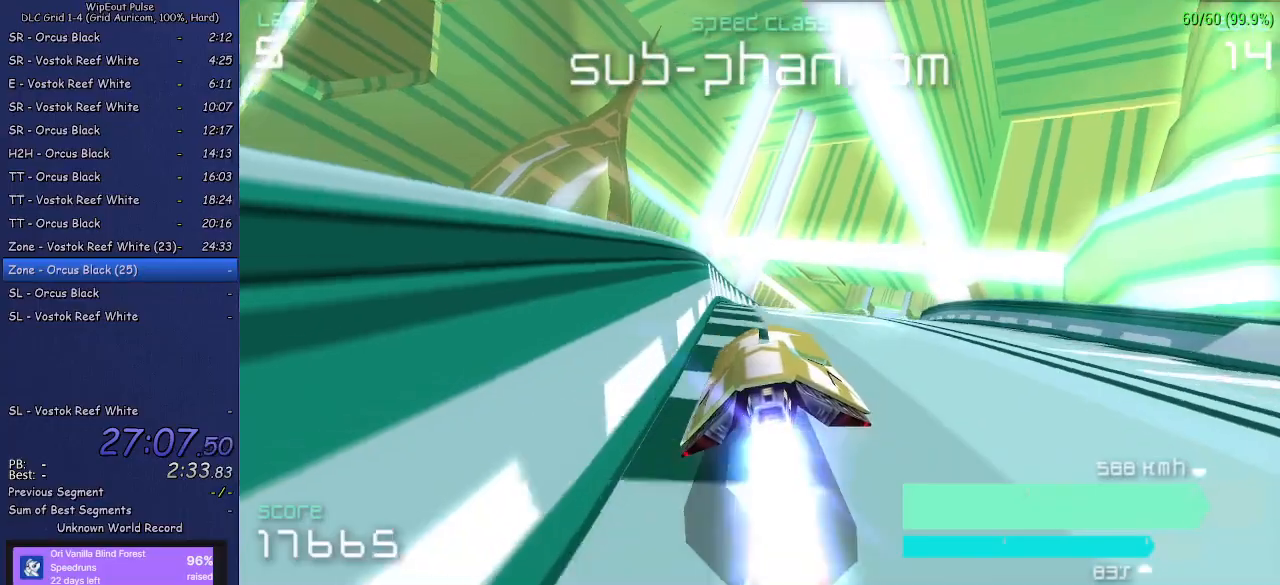
{"buttons": [], "left_stick": "right", "right_stick": "center", "events": [[233, "left_stick", "right"]]}
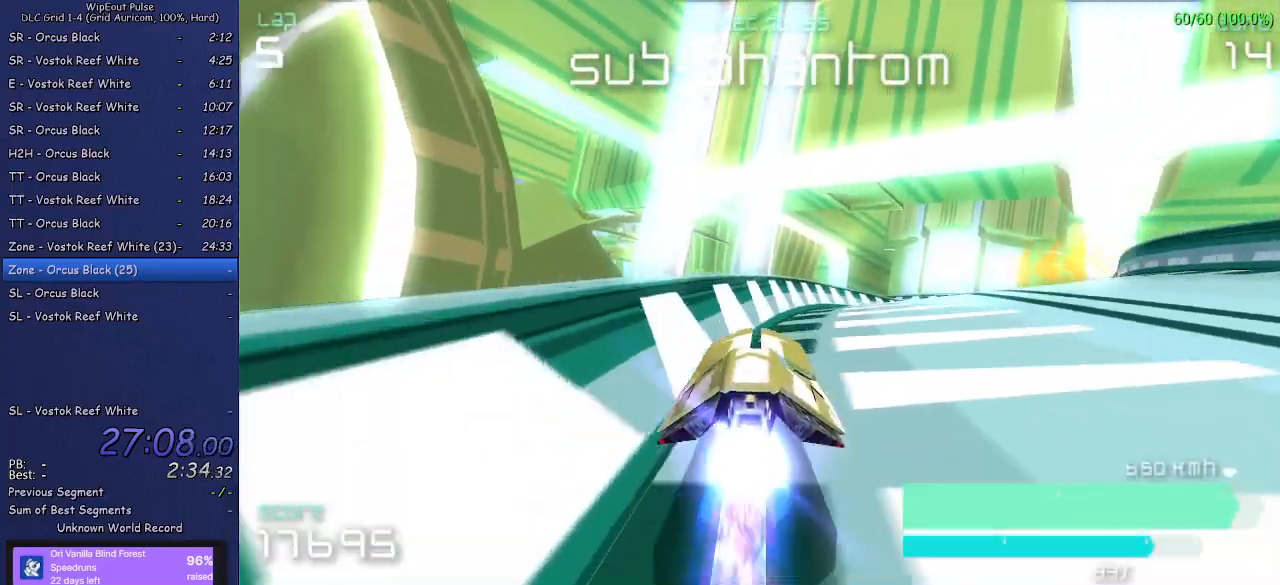
{"buttons": [], "left_stick": "right", "right_stick": "center", "events": [[50, "left_stick", "center"], [150, "left_stick", "right"]]}
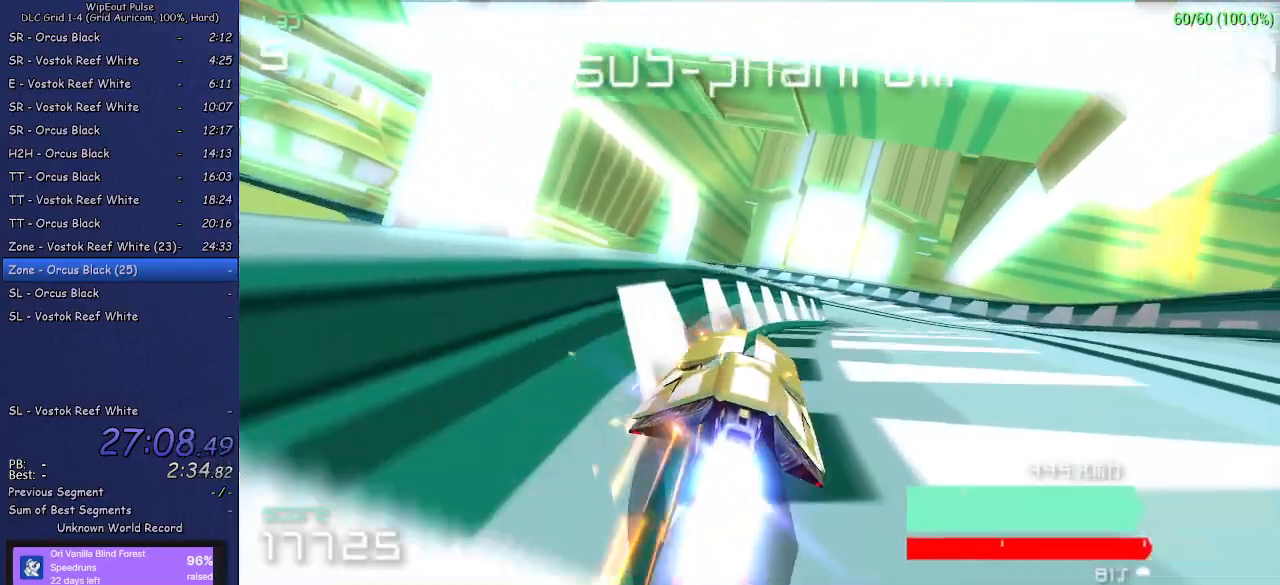
{"buttons": ["L1"], "left_stick": "left", "right_stick": "center", "events": [[67, "left_stick", "center"], [367, "left_stick", "left"], [450, "L1", "down"]]}
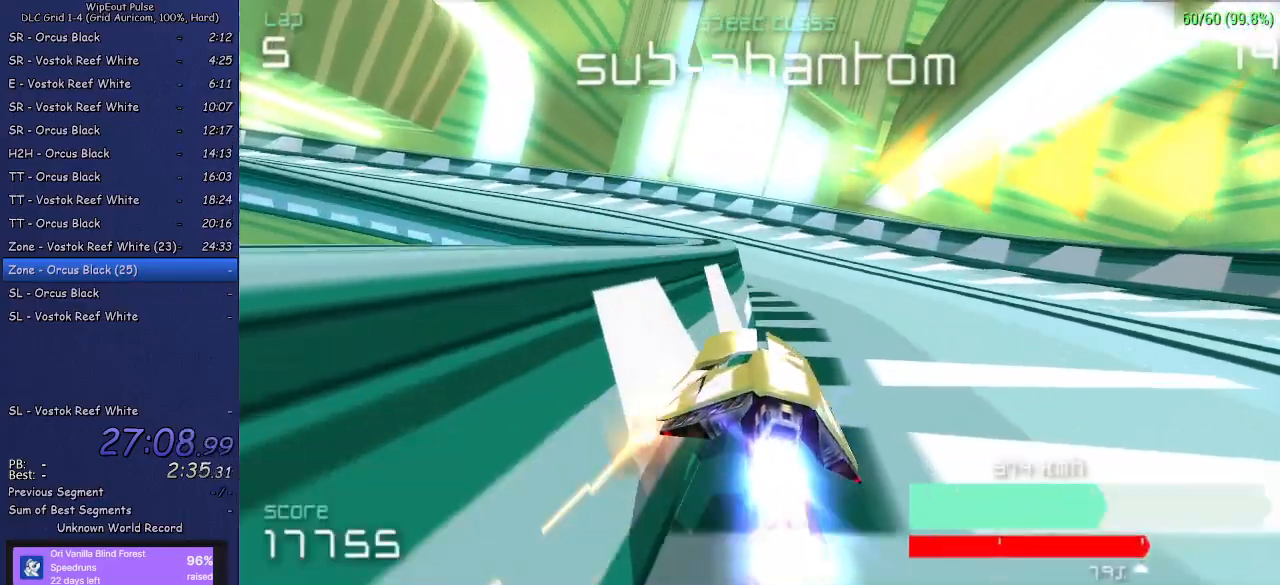
{"buttons": [], "left_stick": "center", "right_stick": "center", "events": [[350, "L1", "up"], [483, "left_stick", "center"]]}
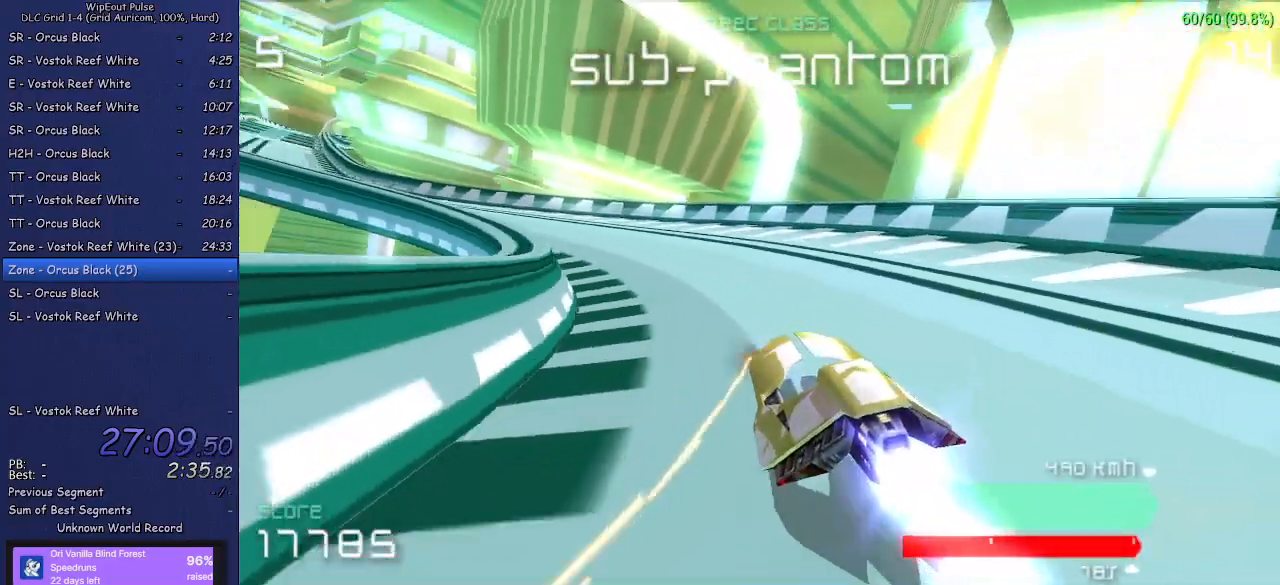
{"buttons": ["L1"], "left_stick": "left", "right_stick": "center", "events": [[50, "left_stick", "left"], [433, "L1", "down"]]}
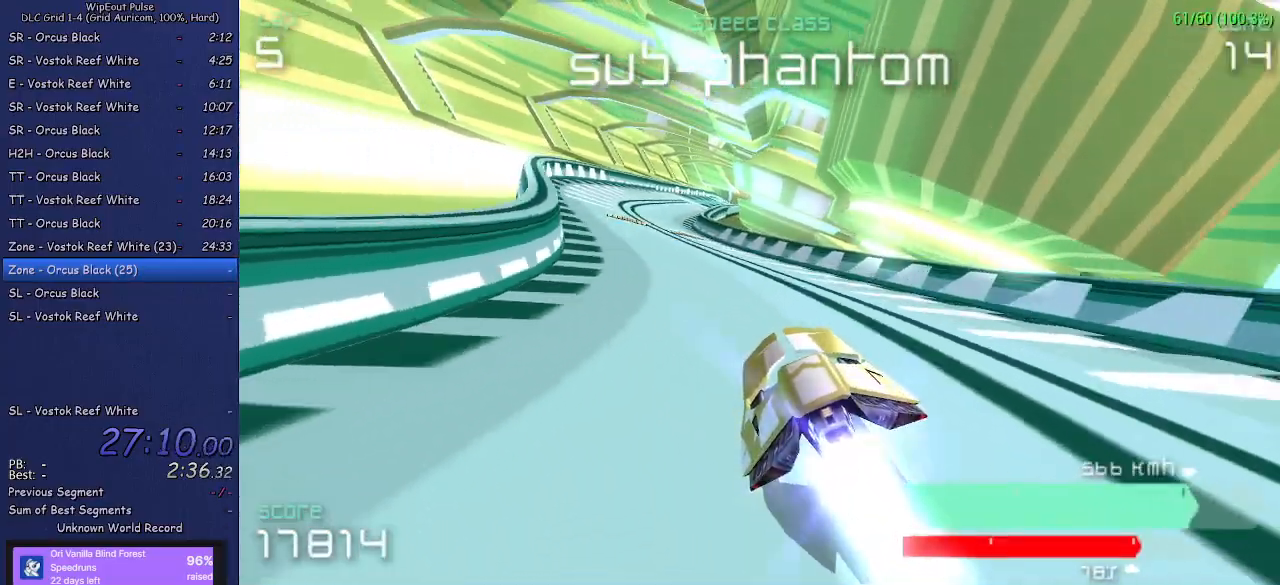
{"buttons": [], "left_stick": "up-right", "right_stick": "center", "events": [[17, "L1", "up"], [67, "left_stick", "center"], [150, "left_stick", "up-right"], [350, "R1", "down"], [483, "R1", "up"]]}